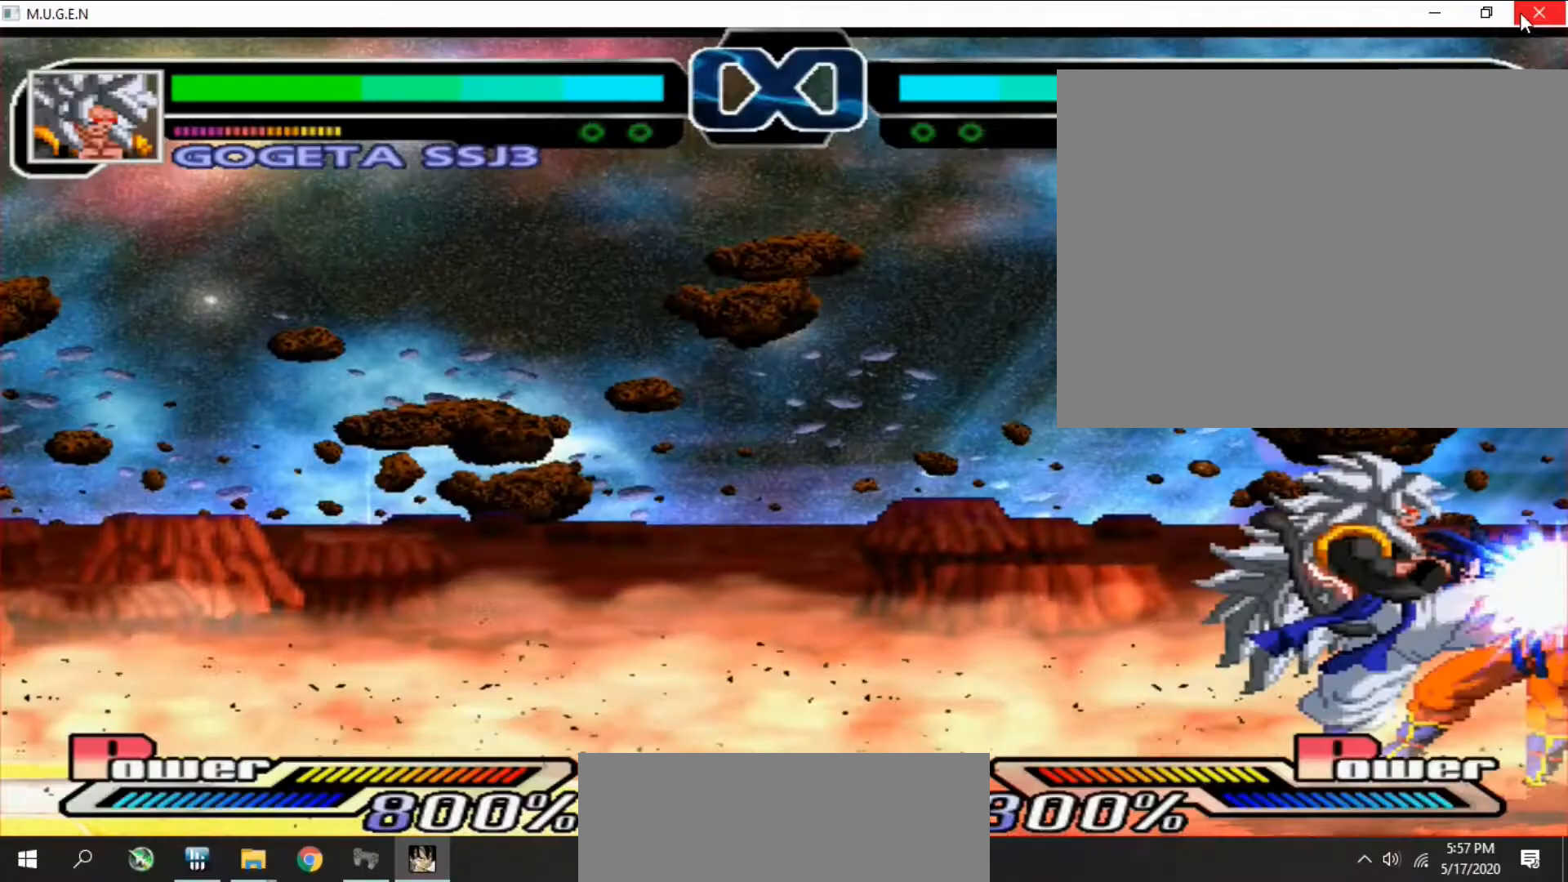
Gameplay with a controller (PlayStation layout); each line is a JSON object with the inputs held at the frame after it. "events" lists button and stick changes between this image and that frame as [ms after this image, input, new state], when the widget could be followed in between. Not read: ANALOG HOME L3 R3 left_stick right_stick.
{"buttons": ["DPAD_LEFT"]}
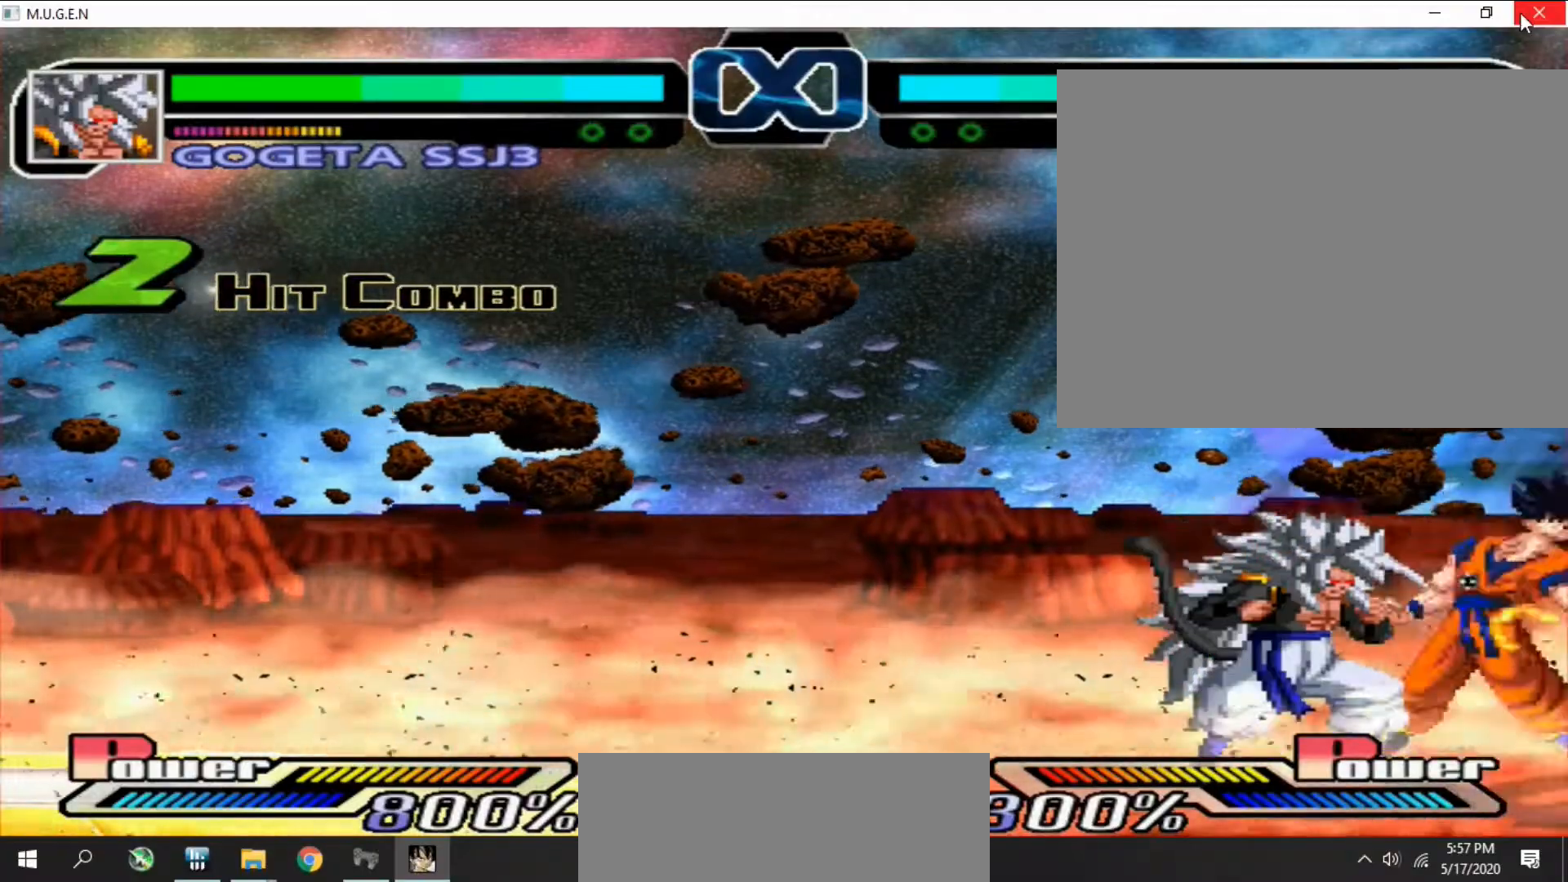
{"buttons": ["DPAD_UP"], "events": [[33, "DPAD_LEFT", "up"], [33, "DPAD_UP", "down"], [67, "DPAD_RIGHT", "down"], [67, "DPAD_UP", "up"], [100, "CIRCLE", "down"], [100, "DPAD_RIGHT", "up"], [133, "CIRCLE", "up"], [133, "DPAD_RIGHT", "down"], [167, "CIRCLE", "down"], [167, "DPAD_RIGHT", "up"], [200, "CIRCLE", "up"], [200, "DPAD_RIGHT", "down"], [233, "DPAD_RIGHT", "up"], [300, "DPAD_LEFT", "down"], [333, "CIRCLE", "down"], [333, "DPAD_LEFT", "up"], [367, "CIRCLE", "up"], [400, "CIRCLE", "down"], [400, "DPAD_LEFT", "down"], [400, "DPAD_UP", "down"], [433, "CIRCLE", "up"], [433, "DPAD_LEFT", "up"], [433, "DPAD_UP", "up"], [467, "DPAD_RIGHT", "down"], [500, "DPAD_RIGHT", "up"], [500, "DPAD_UP", "down"]]}
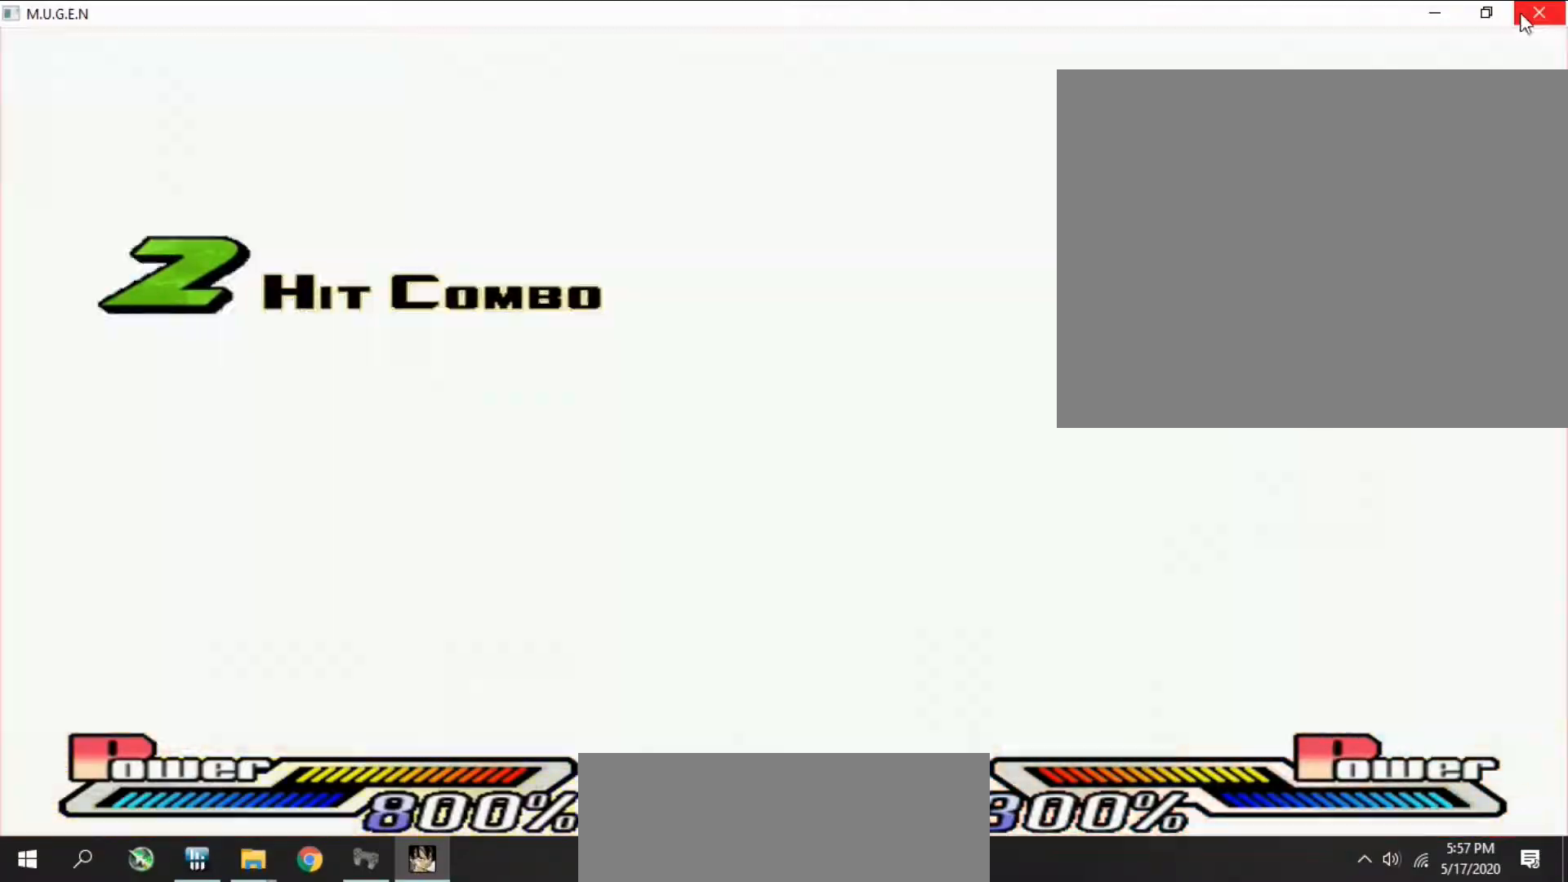
{"buttons": ["CIRCLE"]}
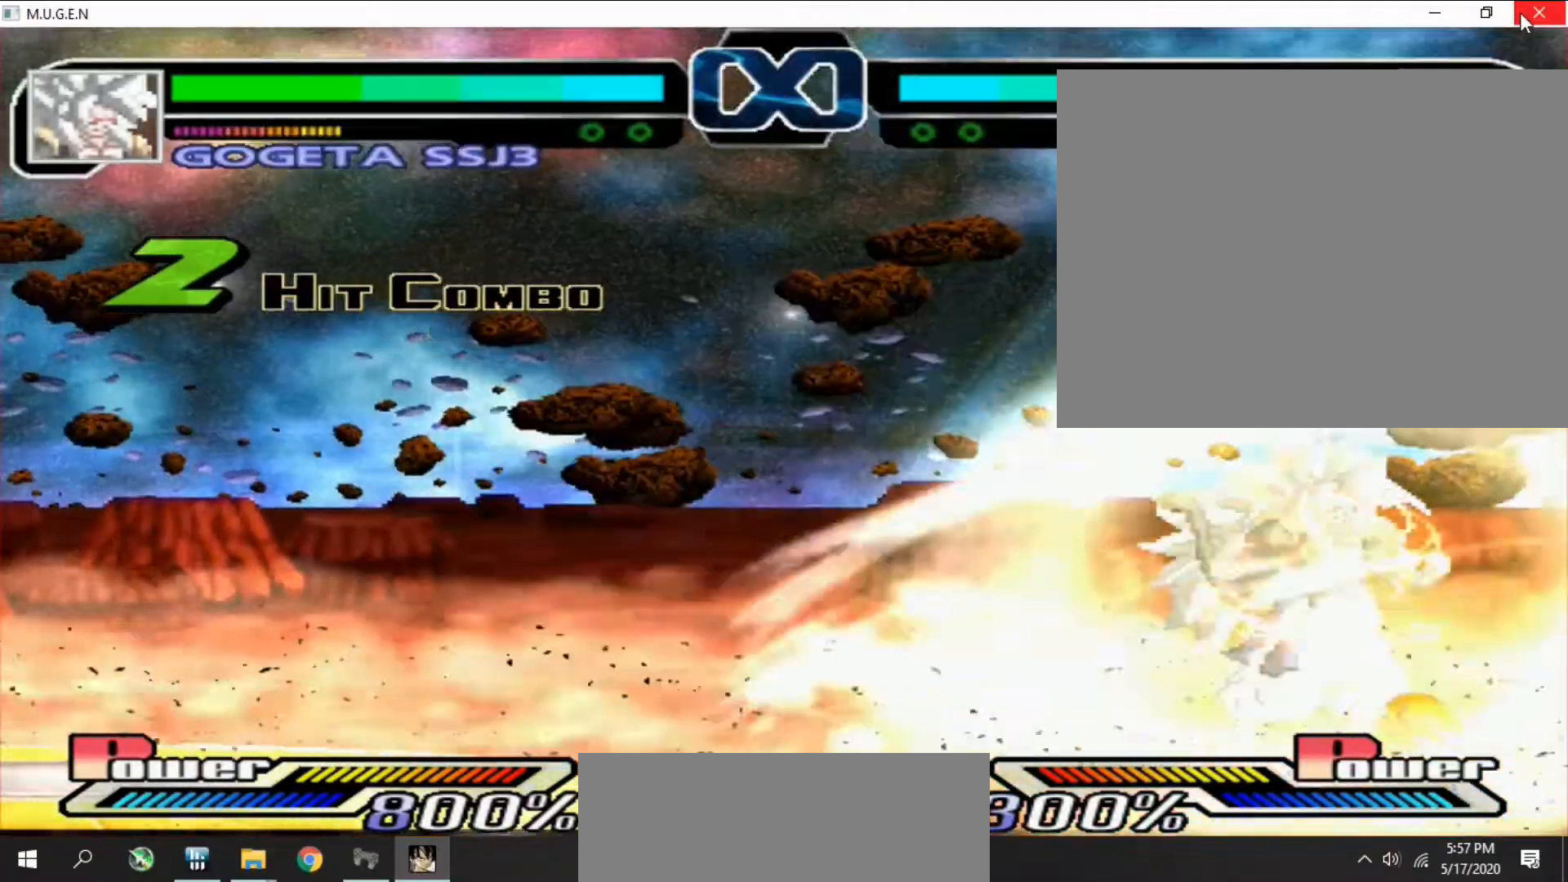
{"buttons": []}
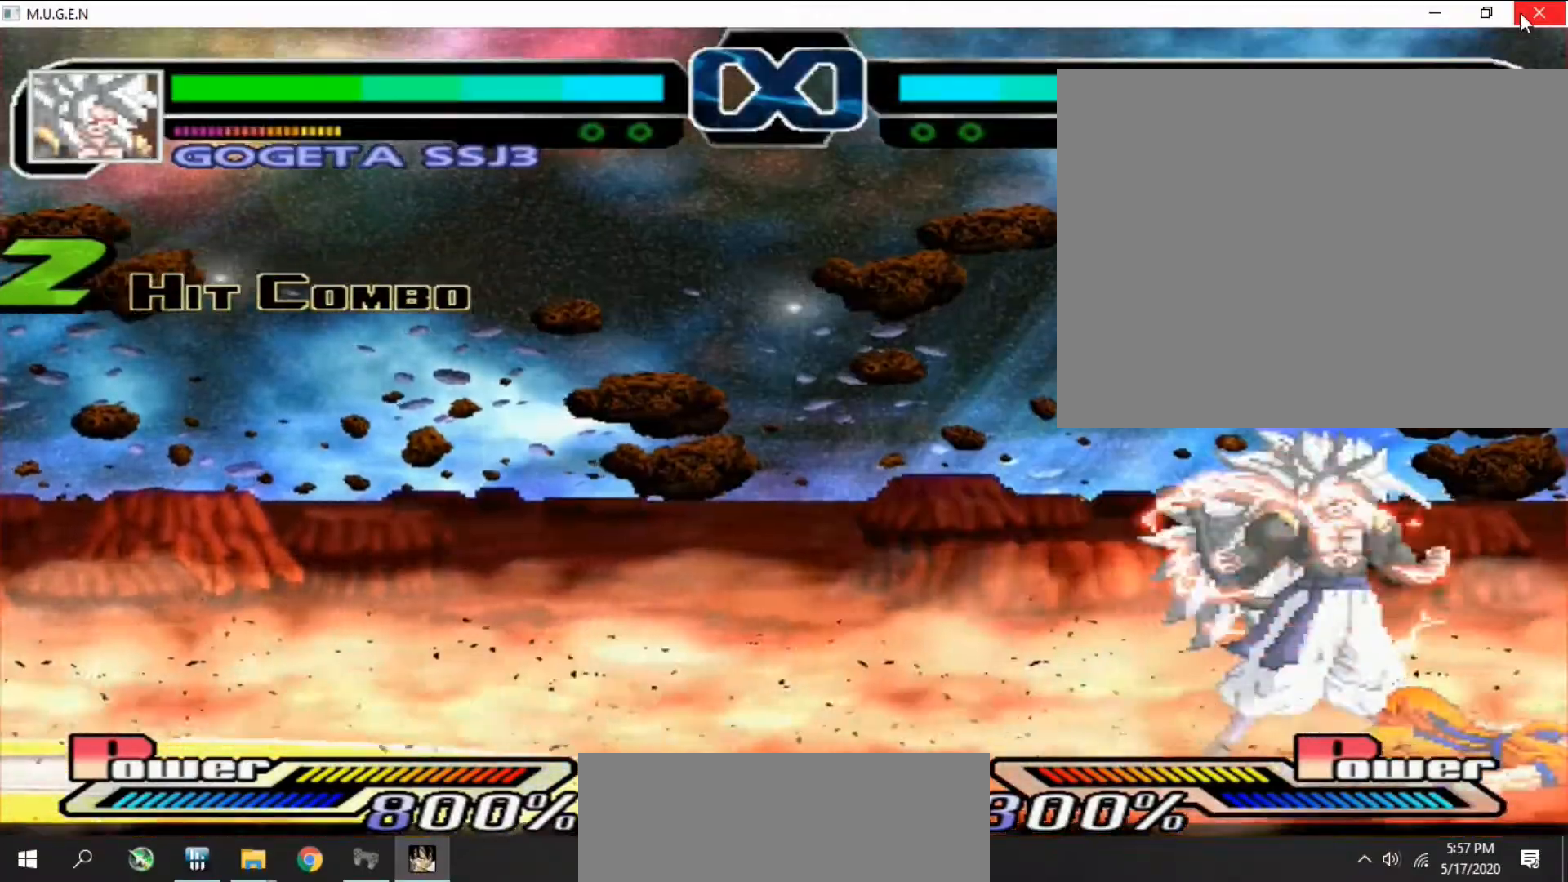
{"buttons": []}
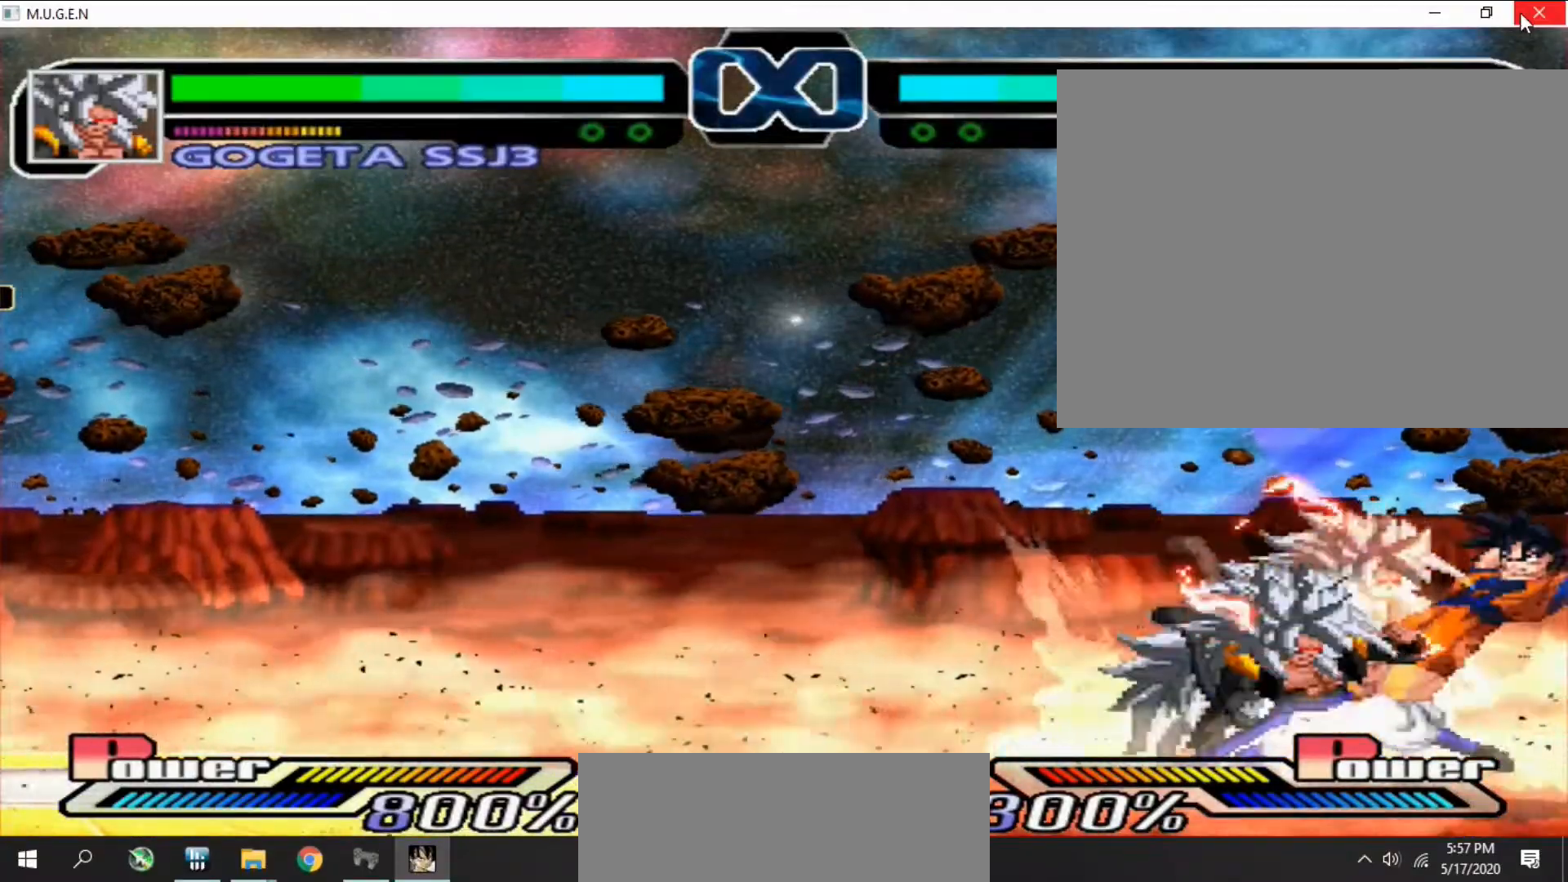
{"buttons": ["CIRCLE"]}
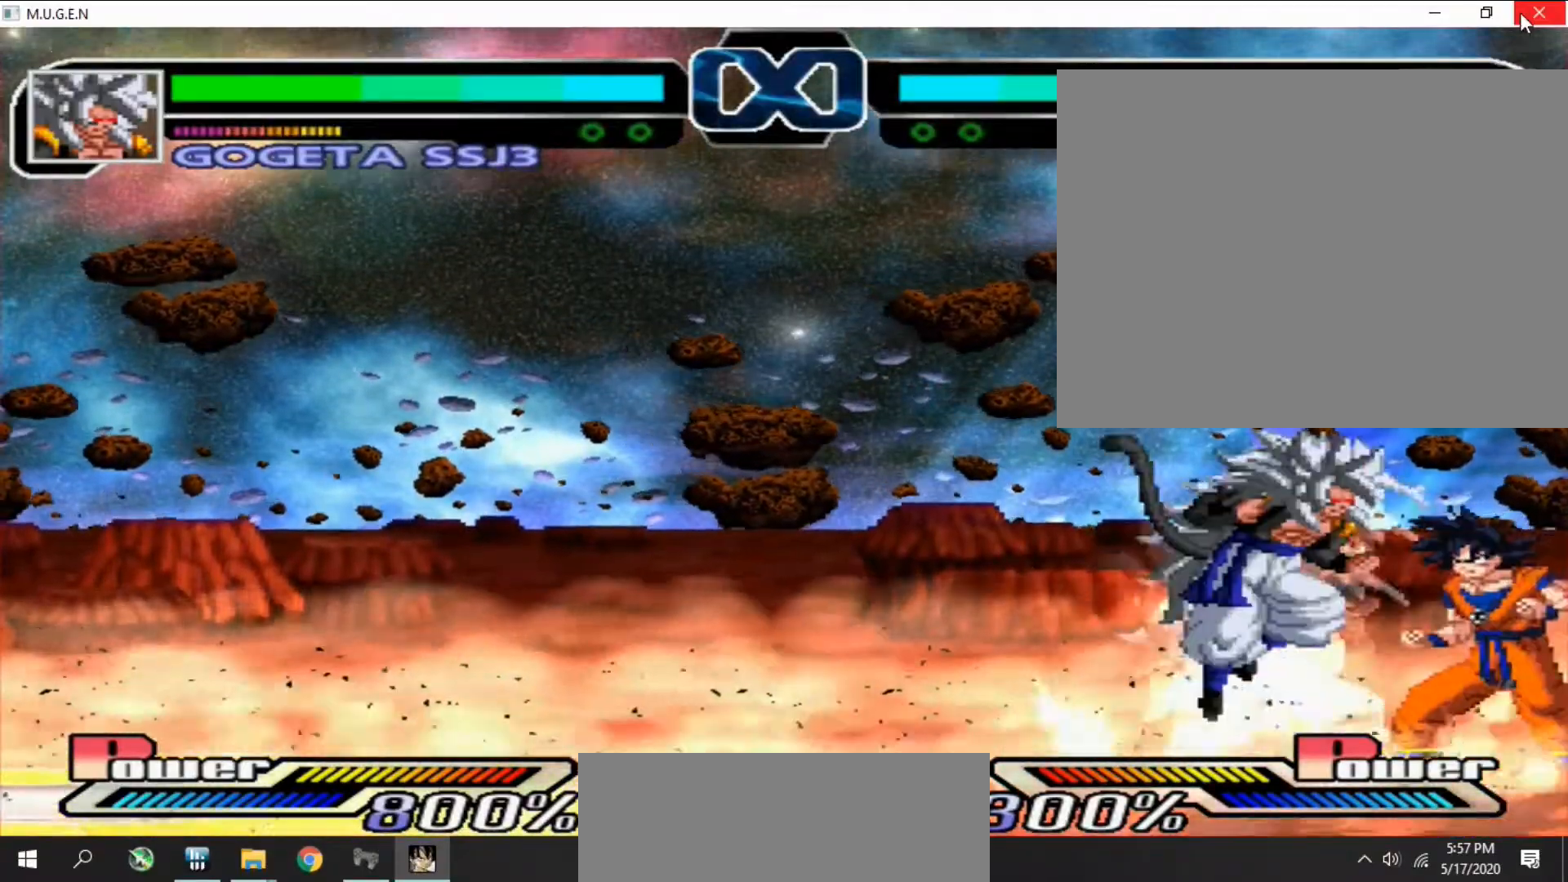
{"buttons": ["CIRCLE"]}
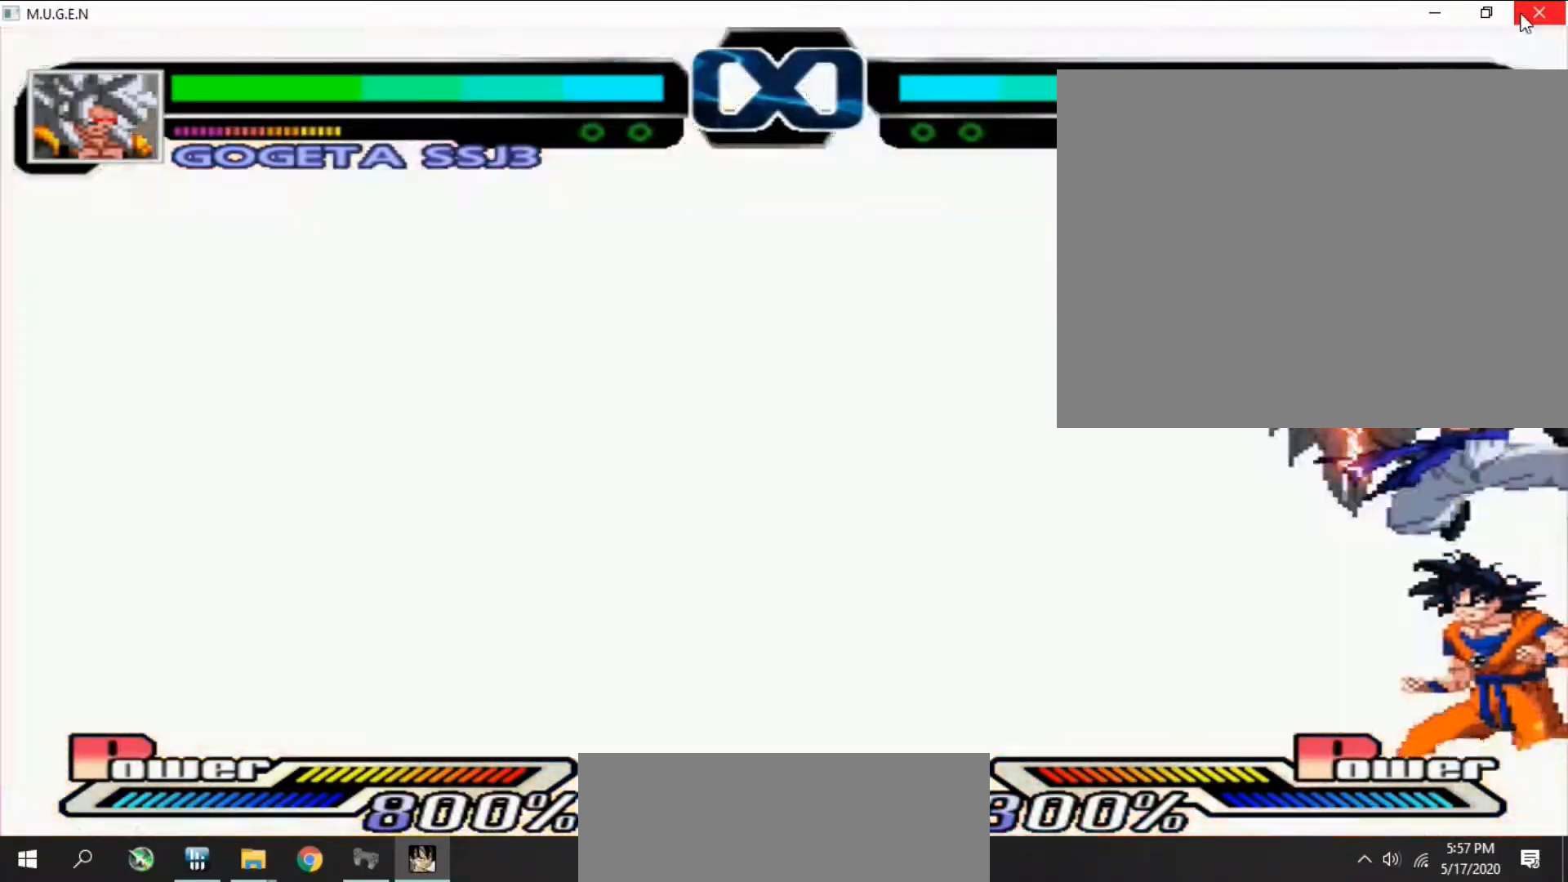
{"buttons": ["DPAD_DOWN", "DPAD_LEFT"]}
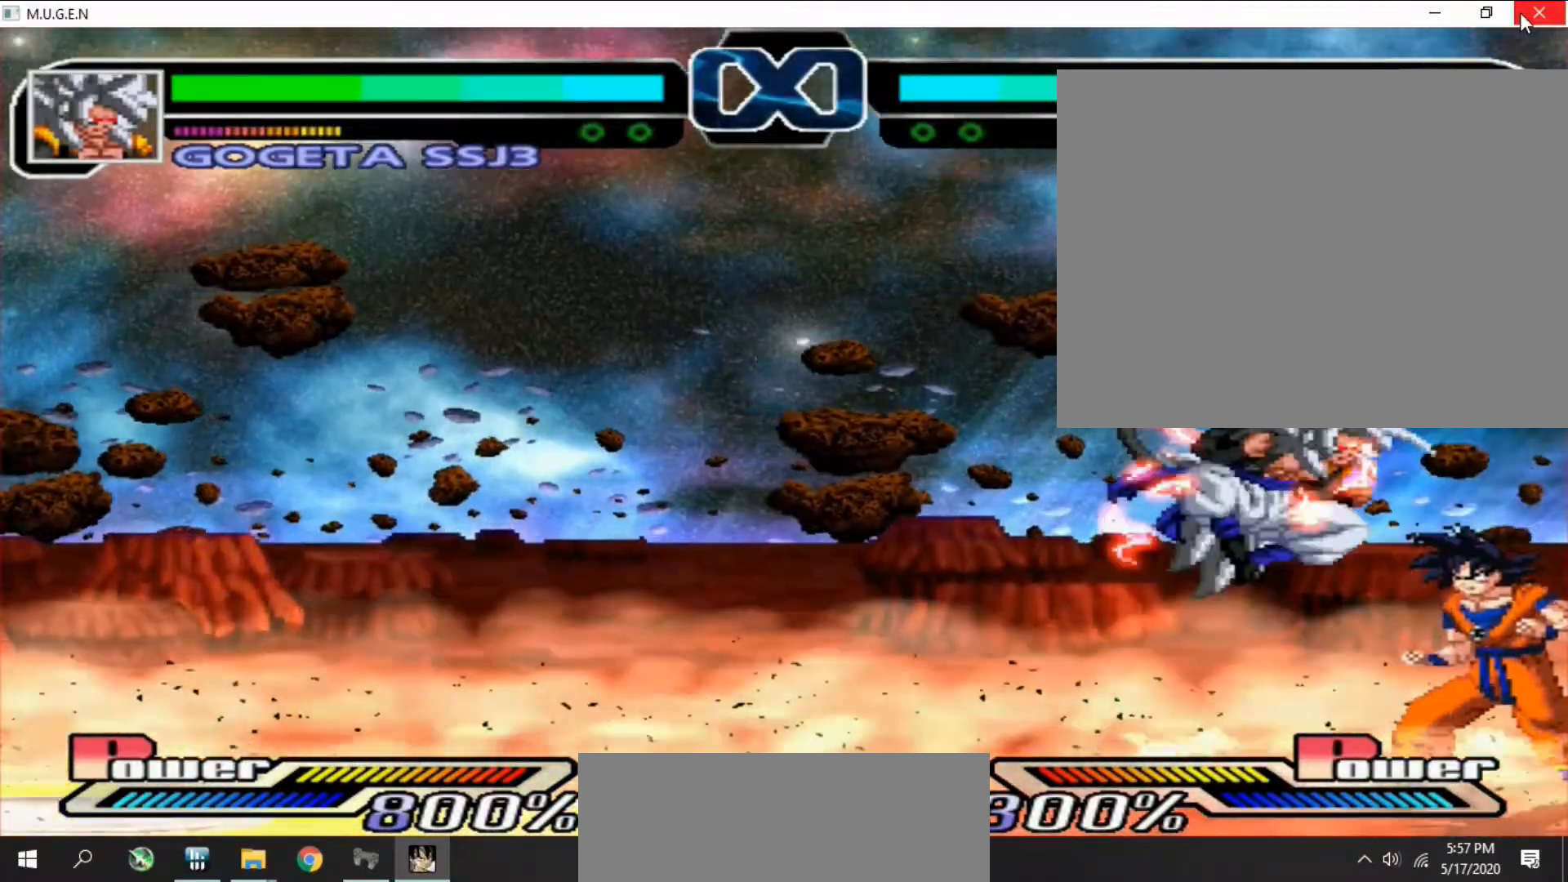
{"buttons": [], "events": [[33, "DPAD_DOWN", "up"], [33, "DPAD_LEFT", "up"], [67, "DPAD_DOWN", "down"], [100, "DPAD_DOWN", "up"]]}
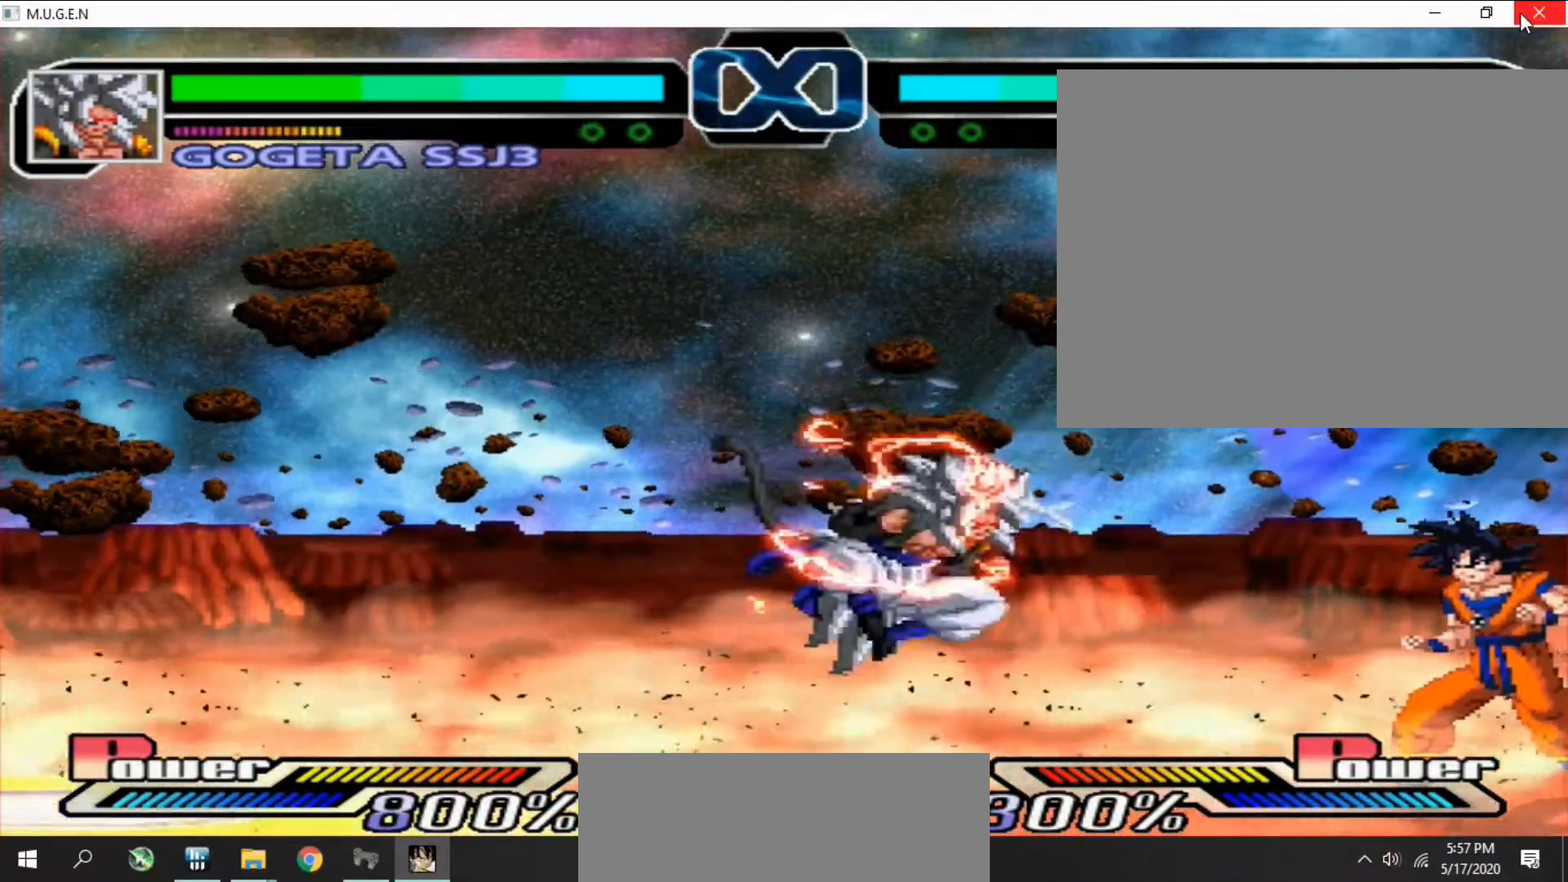
{"buttons": [], "events": []}
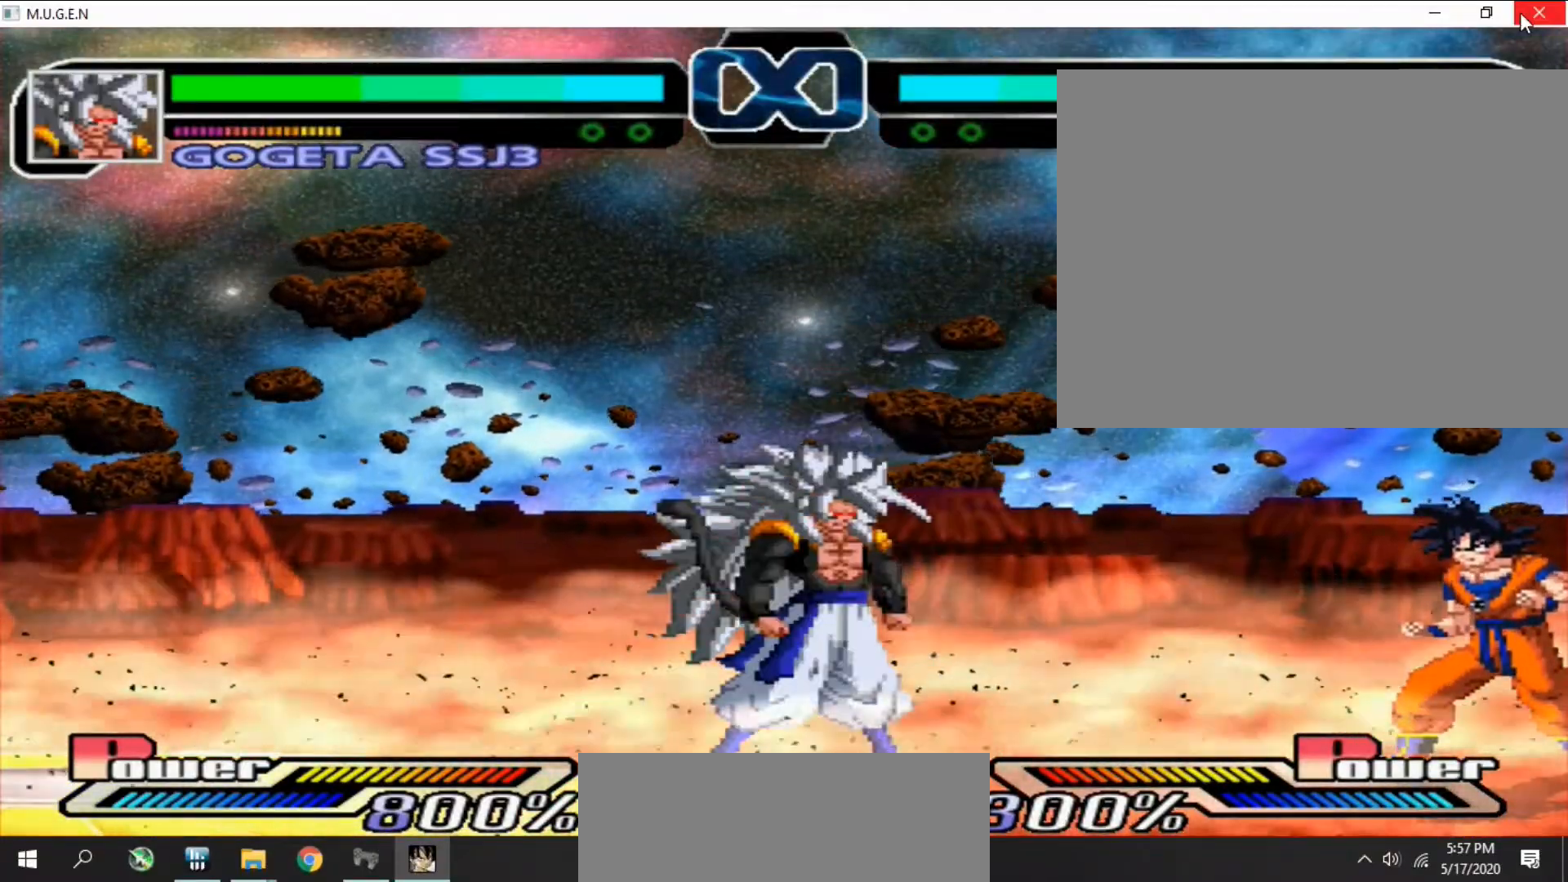
{"buttons": ["DPAD_DOWN", "DPAD_RIGHT"]}
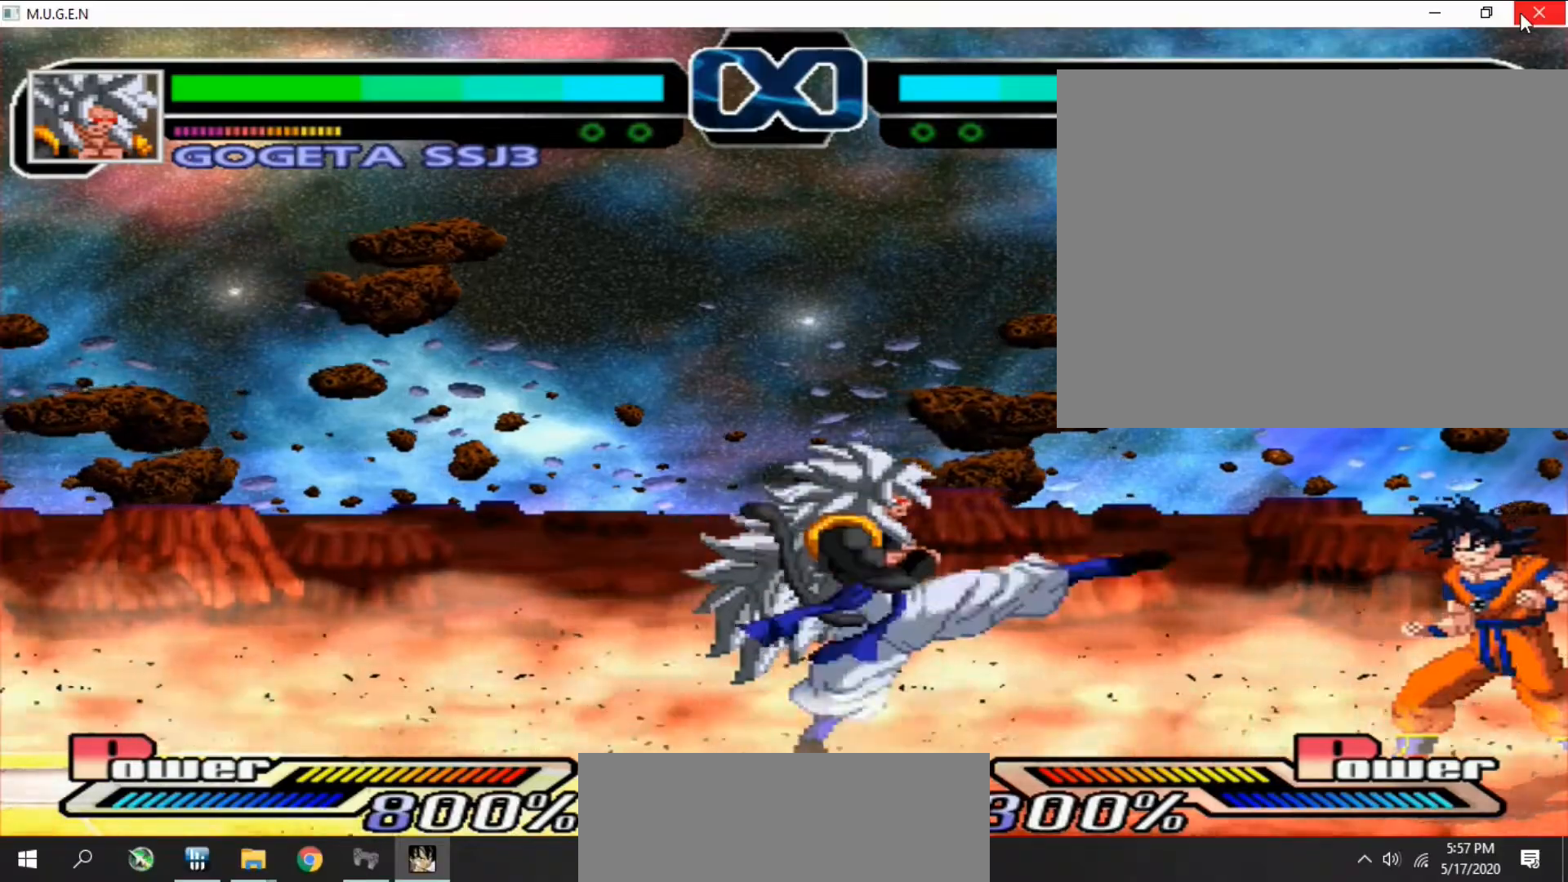
{"buttons": []}
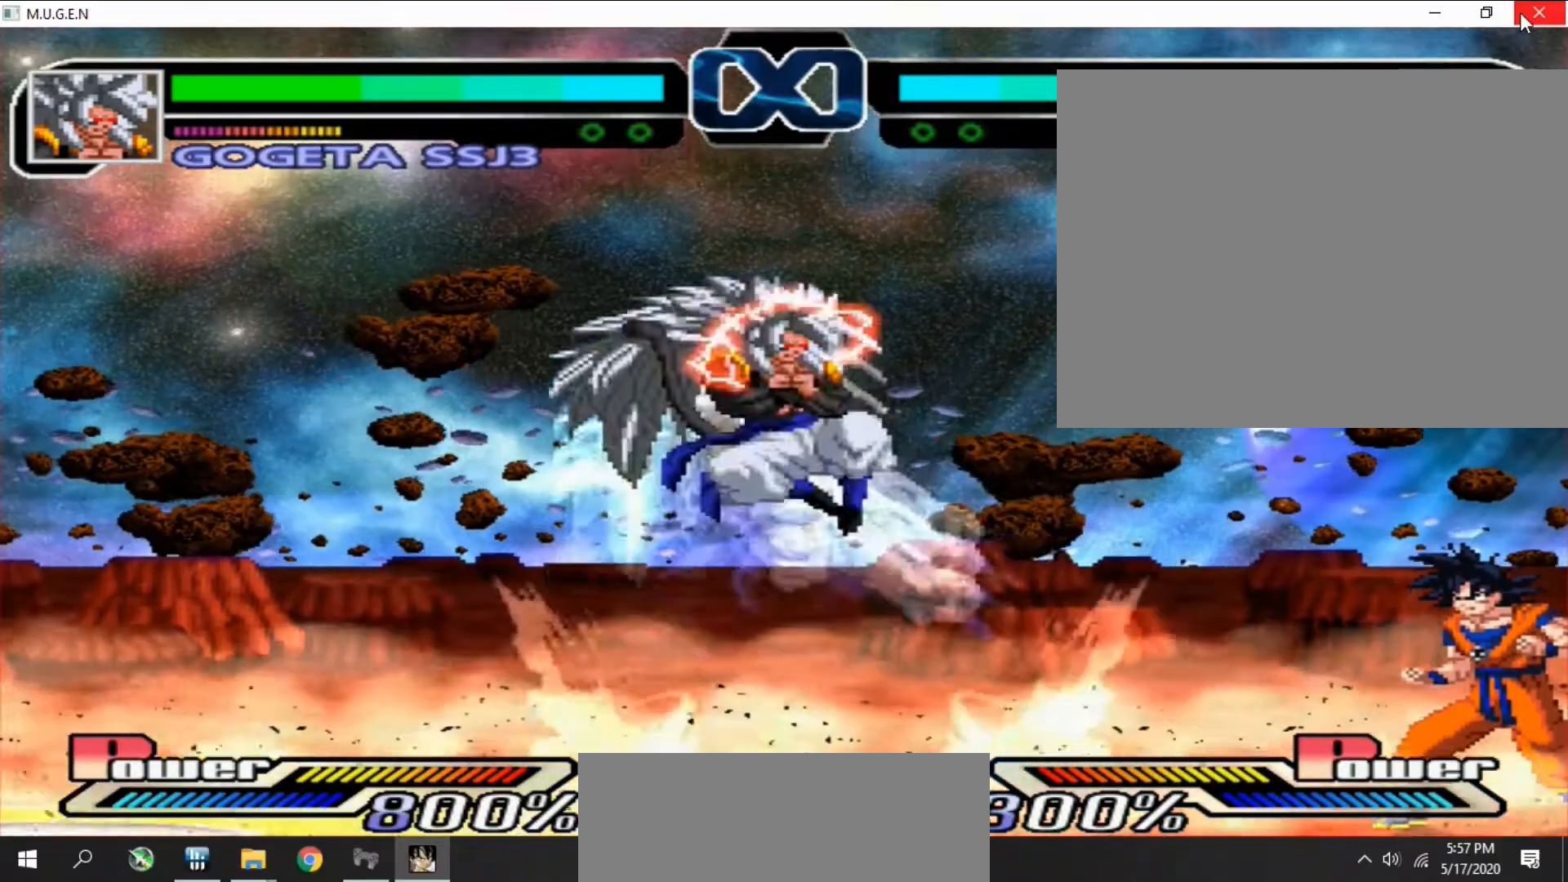
{"buttons": ["R1"], "events": [[33, "DPAD_RIGHT", "down"], [67, "DPAD_RIGHT", "up"], [100, "DPAD_RIGHT", "down"], [133, "DPAD_RIGHT", "up"], [367, "DPAD_DOWN", "down"], [400, "DPAD_DOWN", "up"], [433, "DPAD_LEFT", "down"], [467, "DPAD_LEFT", "up"], [500, "R1", "down"]]}
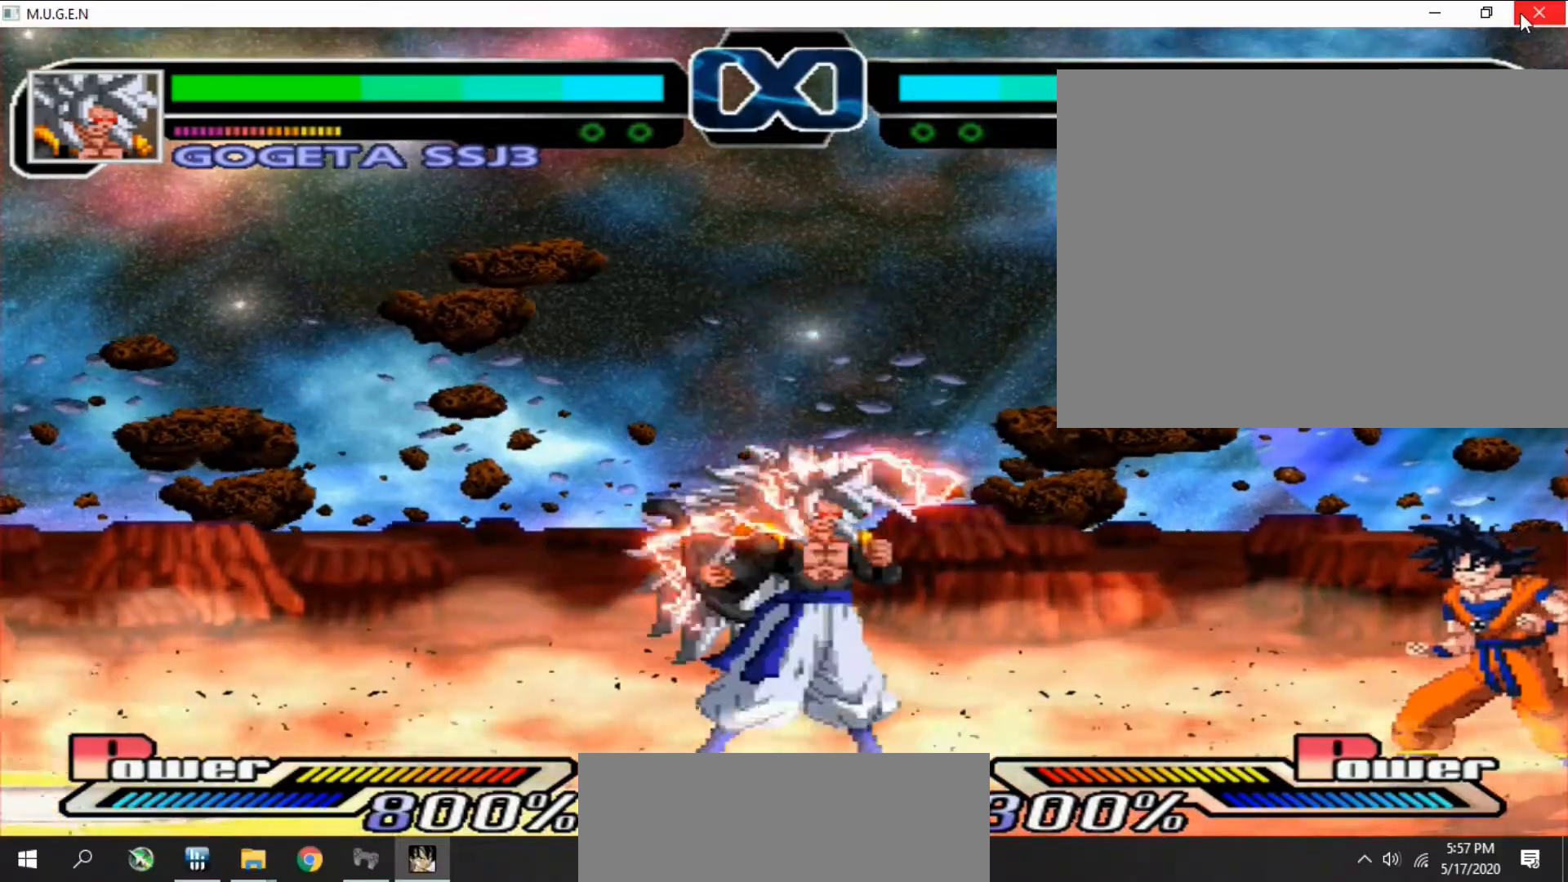
{"buttons": ["DPAD_UP"]}
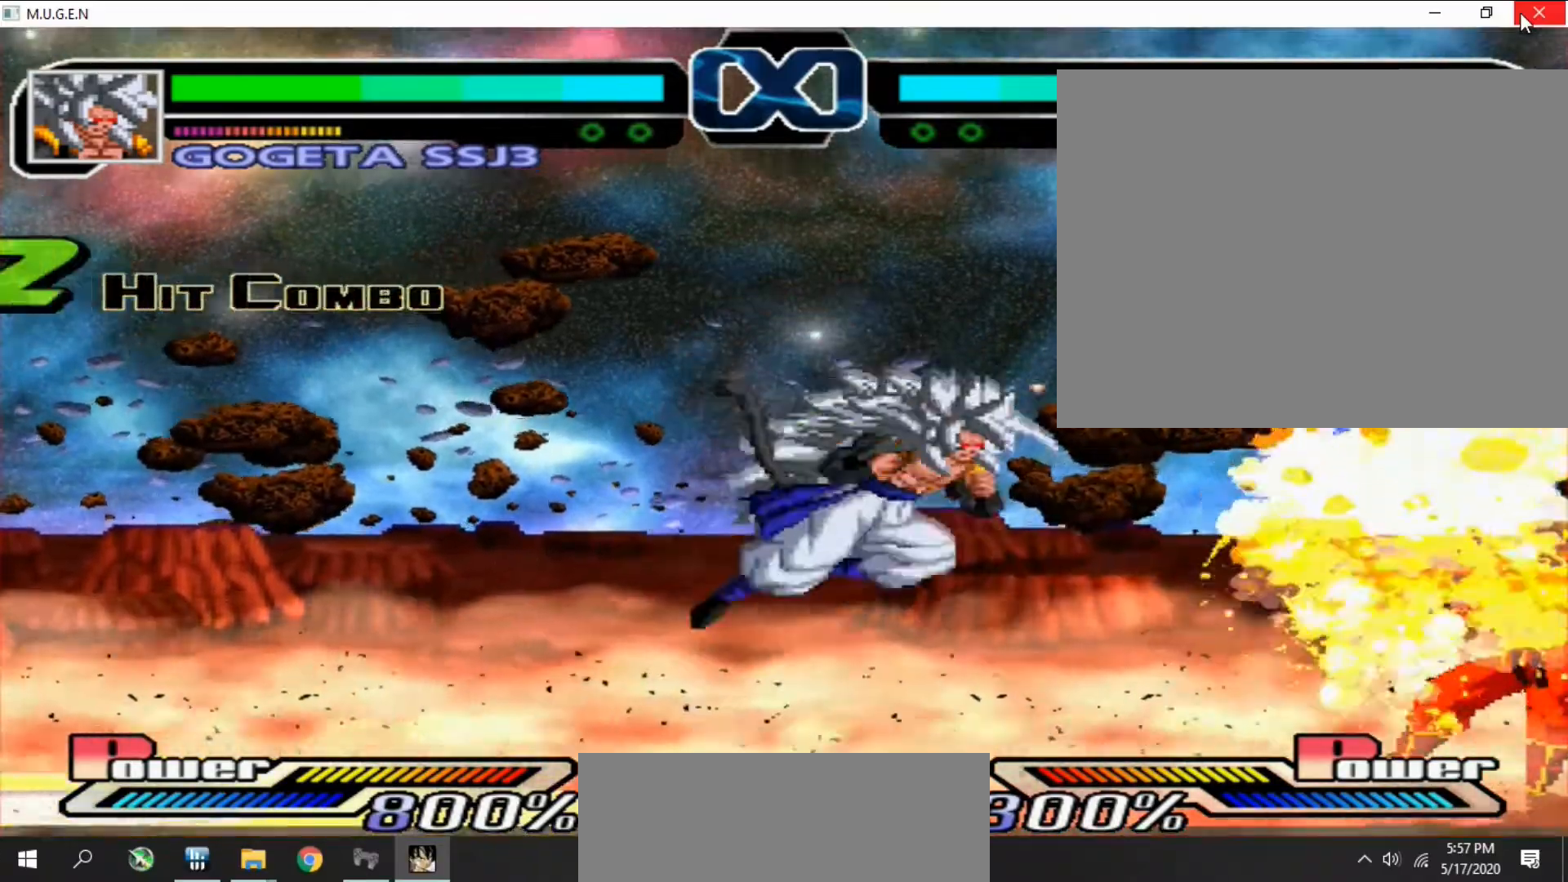
{"buttons": ["DPAD_UP"]}